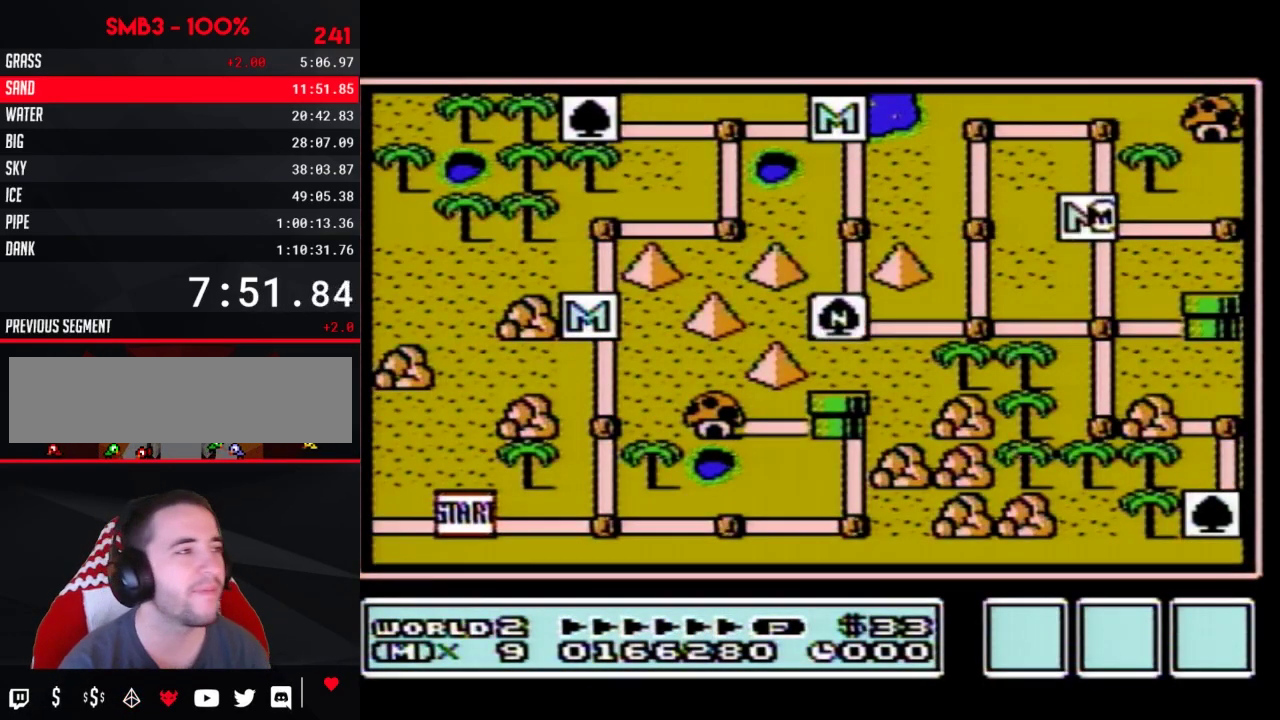
Gameplay with a controller (Nintendo layout); each line is a JSON object with the inputs held at the frame after it. "events" lists button and stick changes between this image and that frame as [ms after this image, input, new state], when the widget could be followed in between. Not read: L3 R3.
{"buttons": ["DPAD_RIGHT"], "events": [[250, "DPAD_RIGHT", "down"]]}
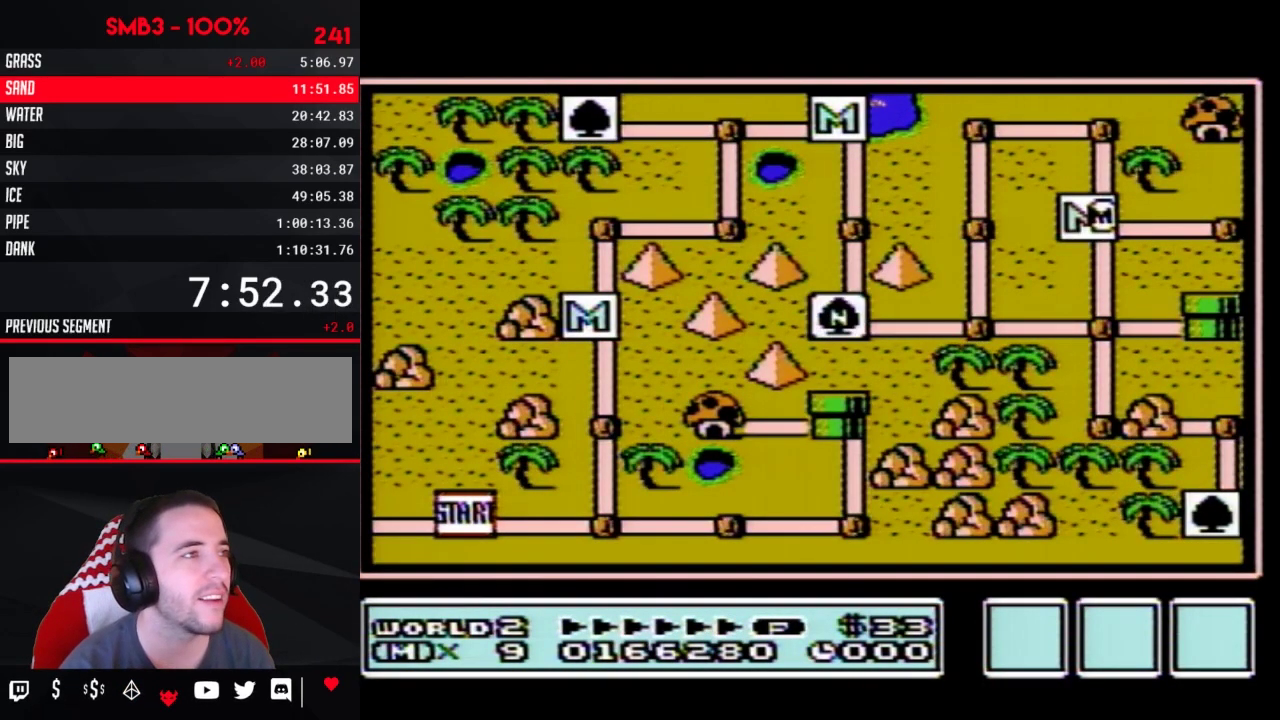
{"buttons": ["DPAD_RIGHT"], "events": []}
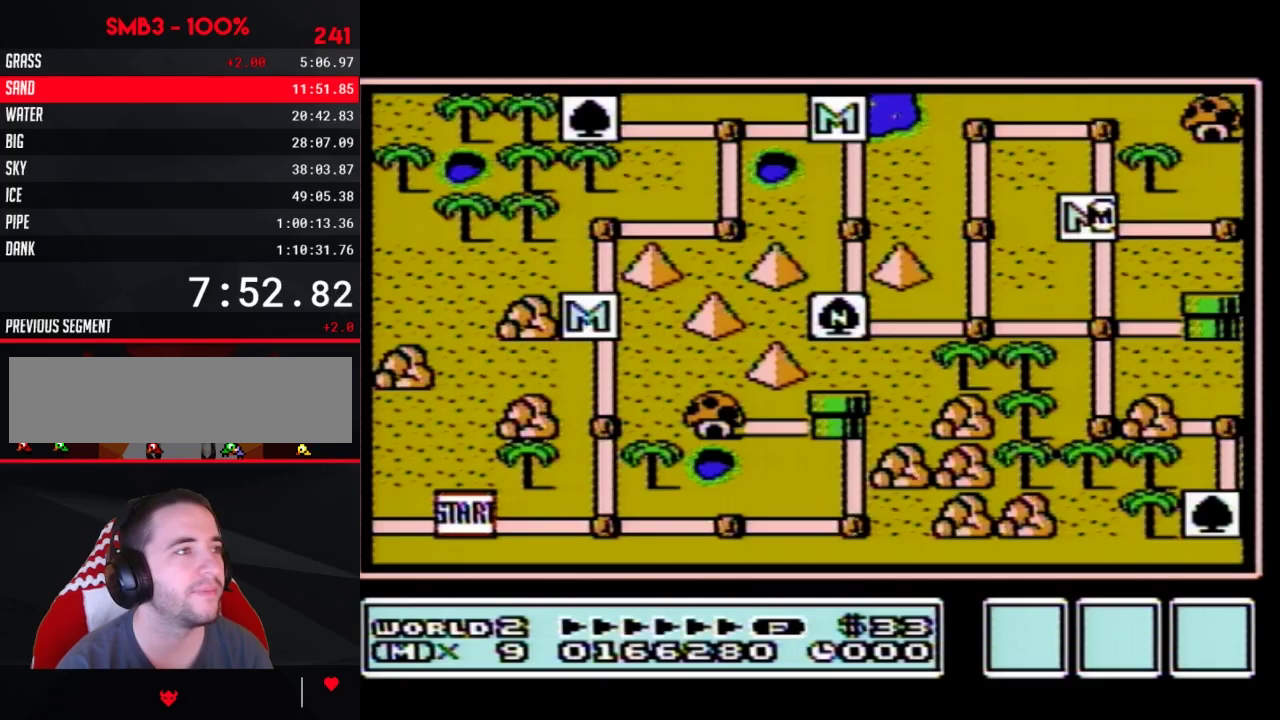
{"buttons": ["DPAD_RIGHT"], "events": []}
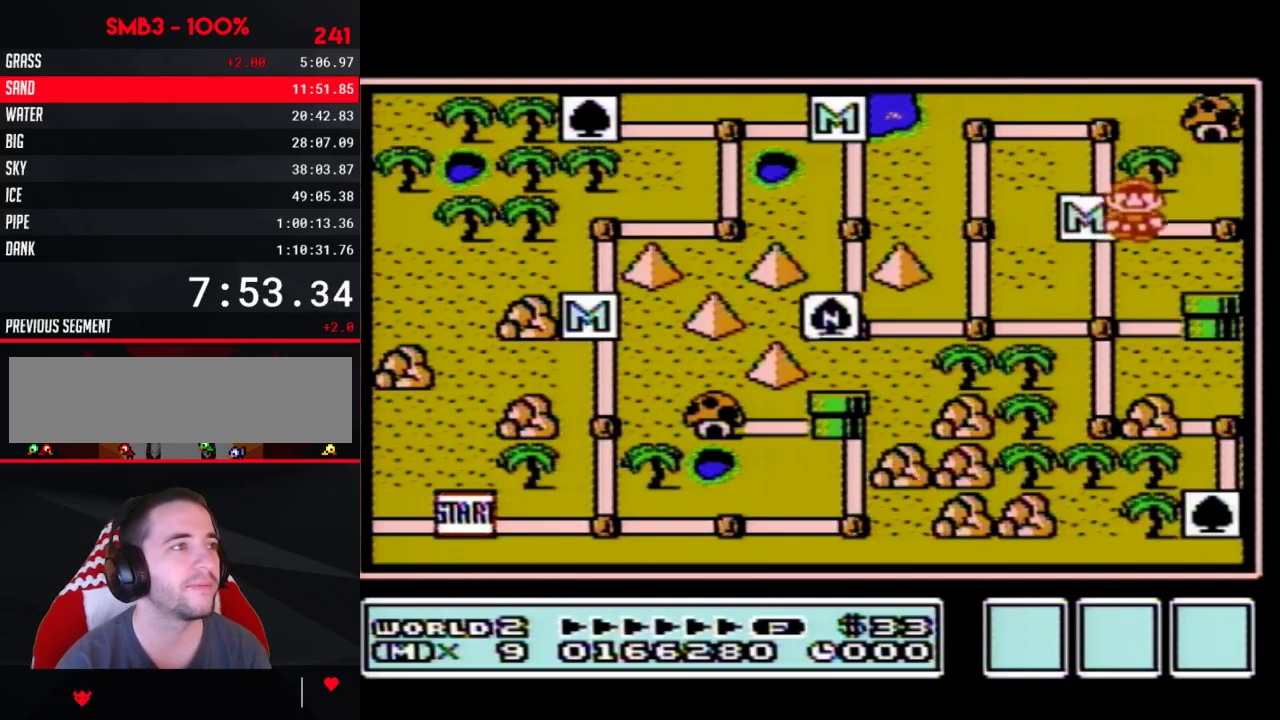
{"buttons": ["DPAD_RIGHT"], "events": []}
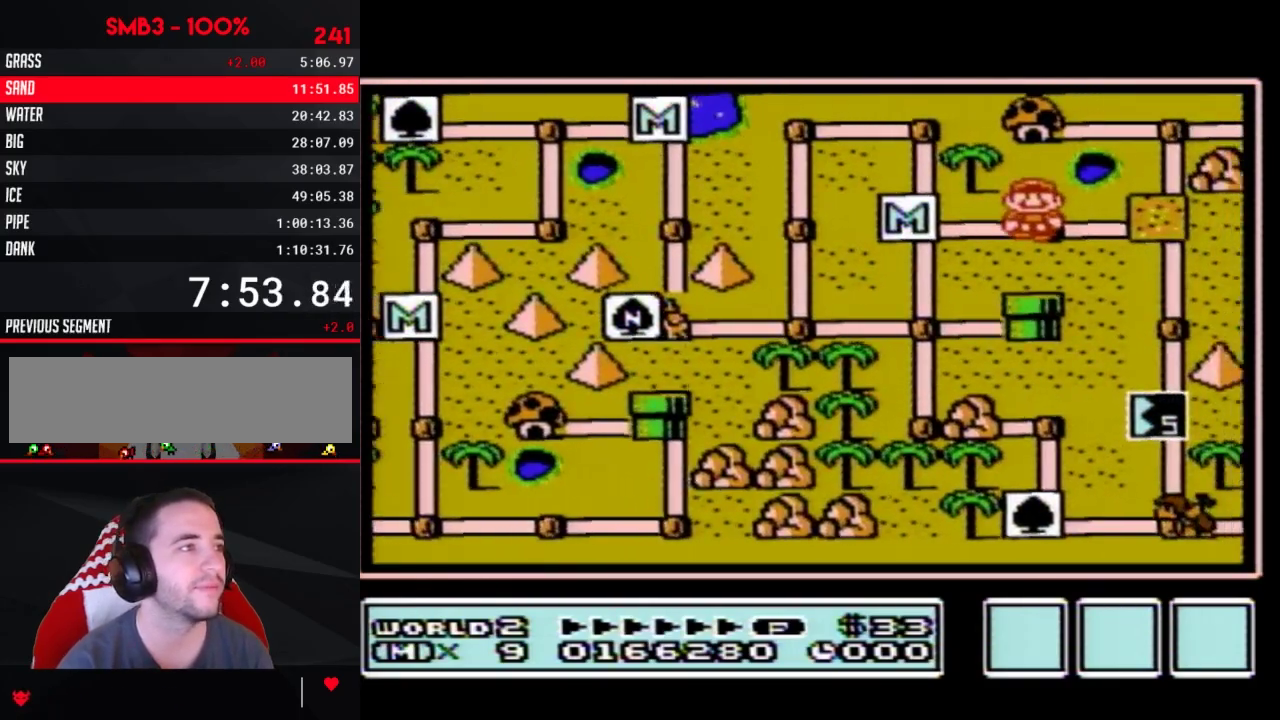
{"buttons": ["DPAD_RIGHT"], "events": []}
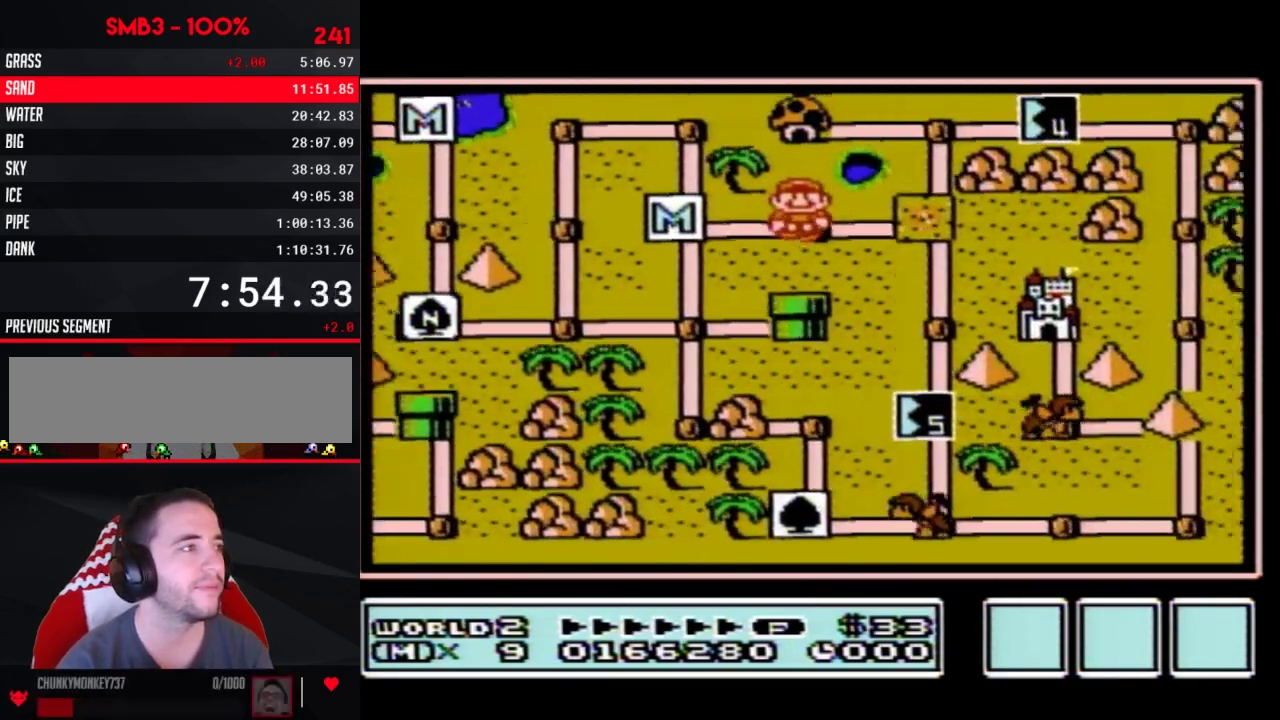
{"buttons": ["DPAD_RIGHT"], "events": []}
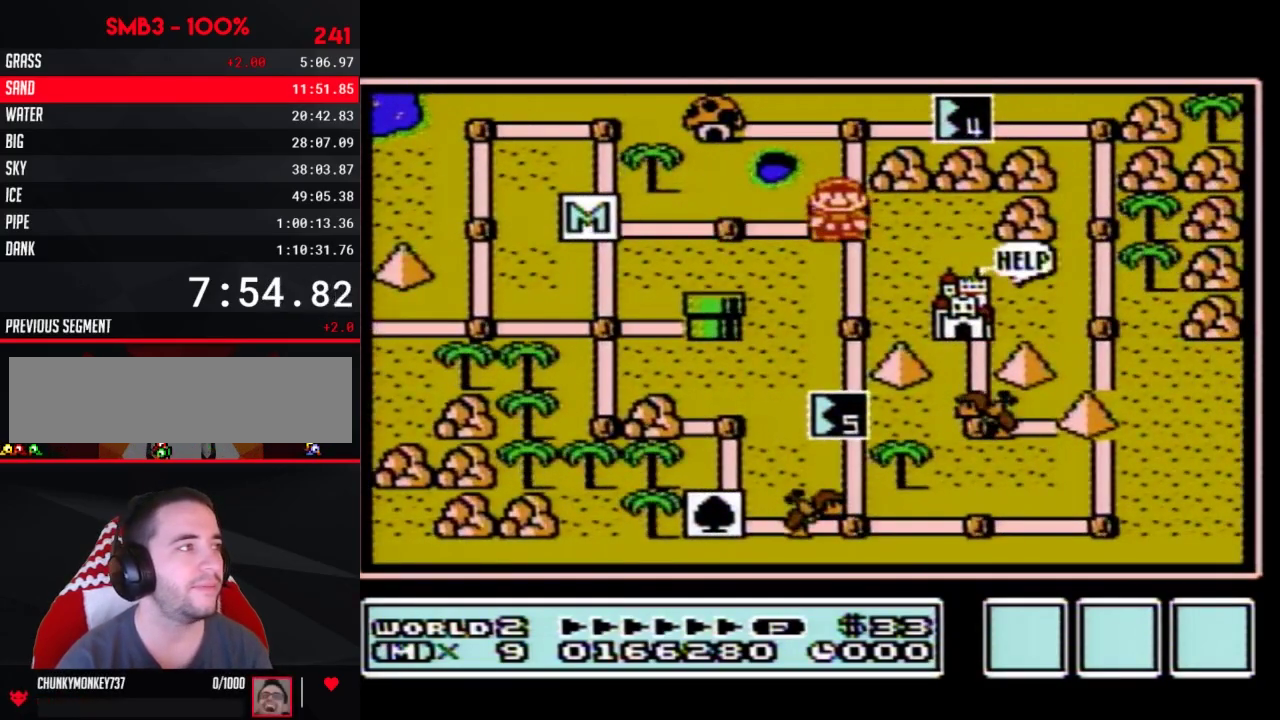
{"buttons": ["DPAD_RIGHT"], "events": []}
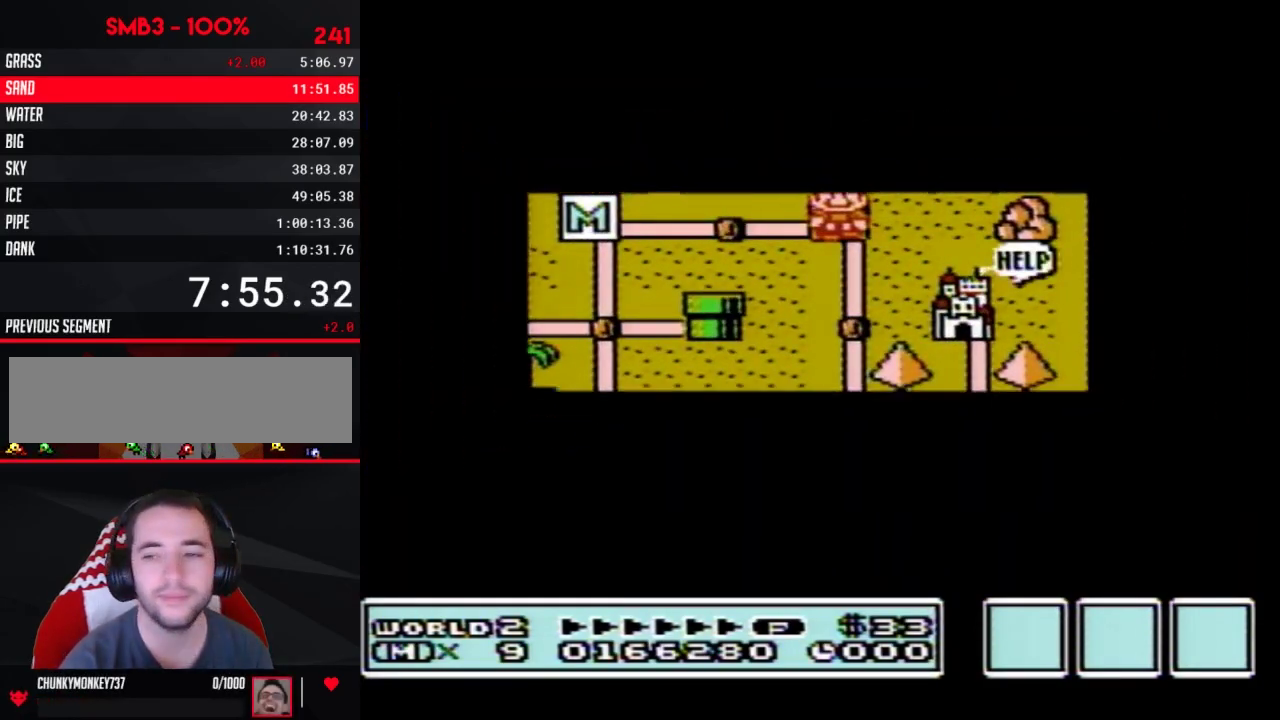
{"buttons": ["DPAD_RIGHT"], "events": []}
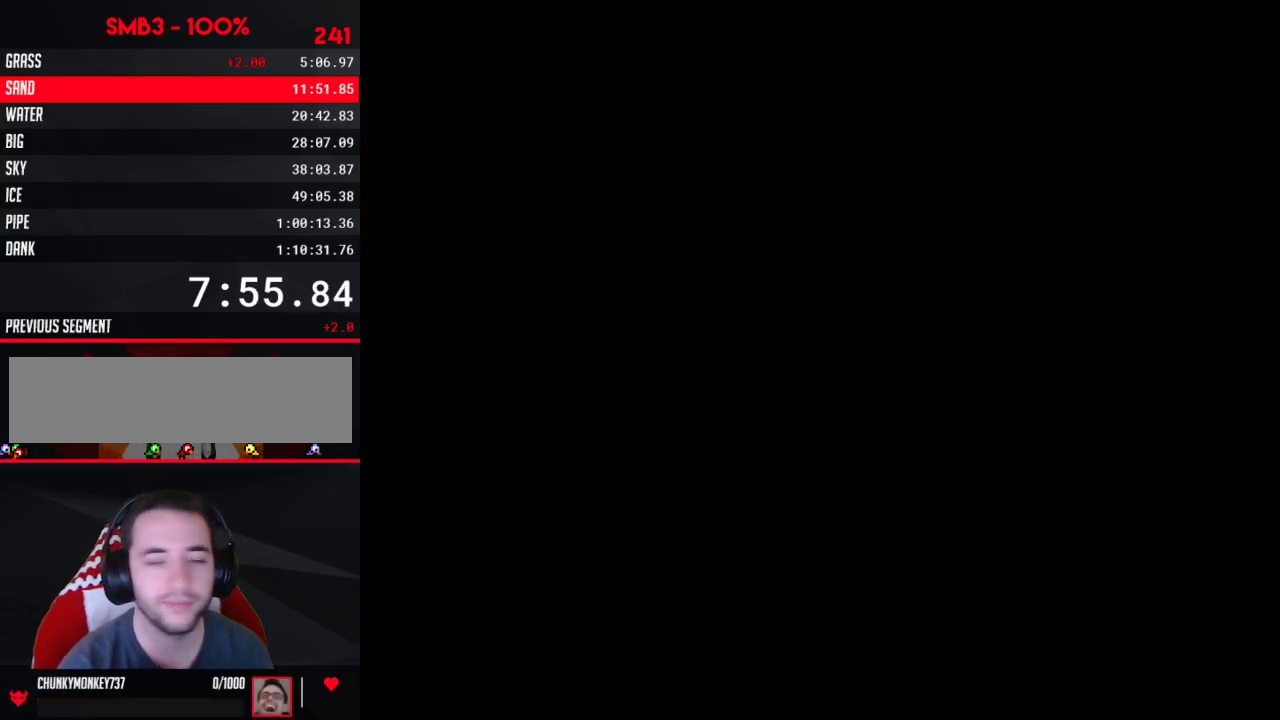
{"buttons": ["B", "DPAD_RIGHT"], "events": [[100, "B", "down"]]}
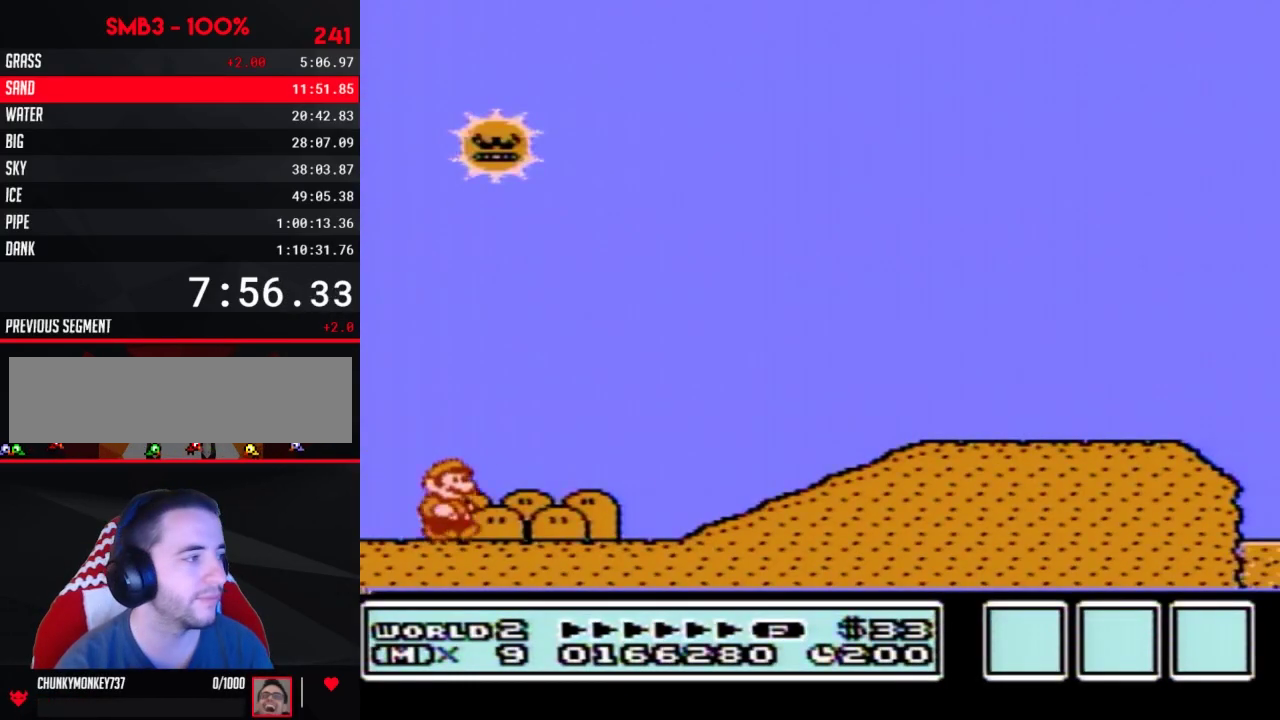
{"buttons": ["B", "DPAD_RIGHT"], "events": []}
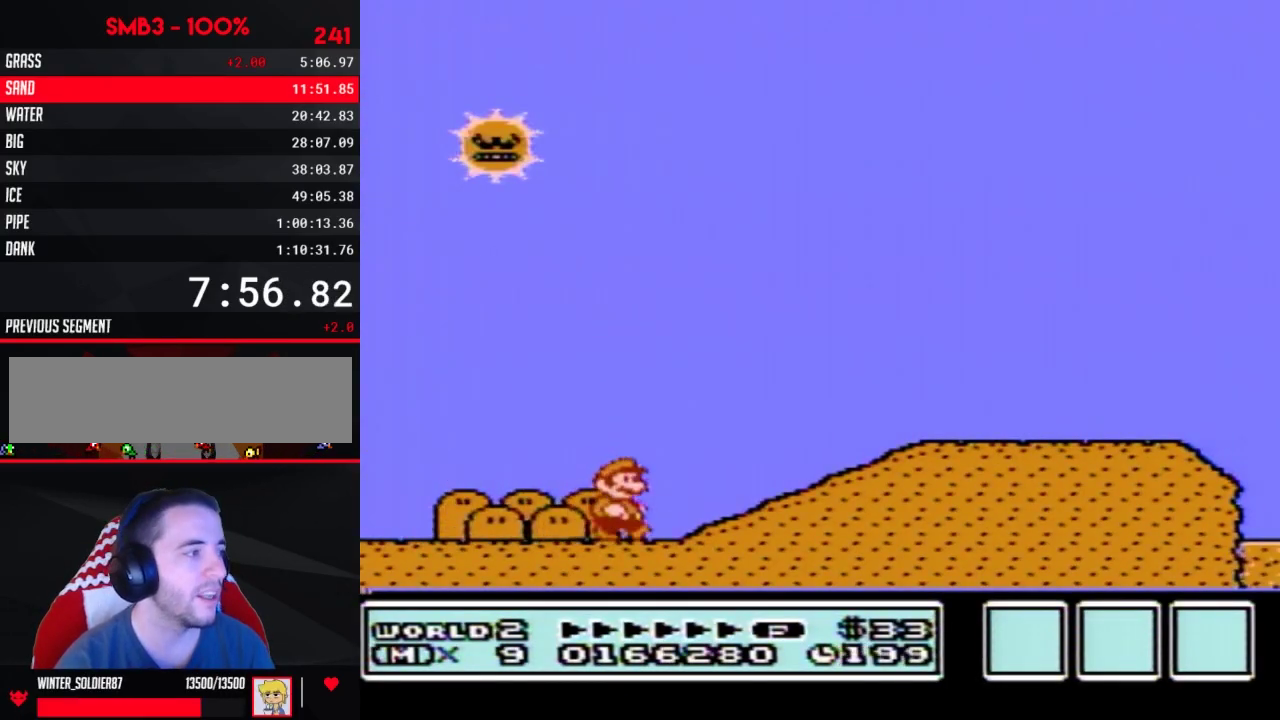
{"buttons": ["B", "DPAD_RIGHT"], "events": [[150, "A", "down"], [250, "A", "up"]]}
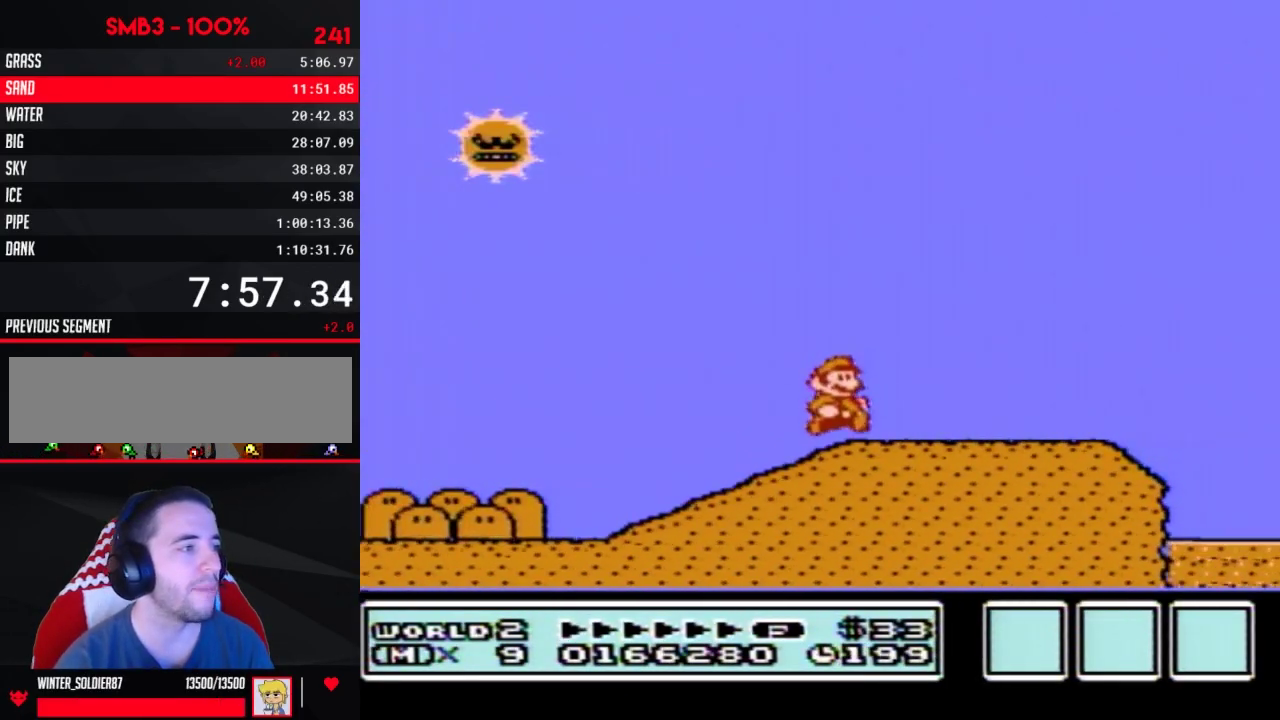
{"buttons": ["B", "DPAD_RIGHT"], "events": []}
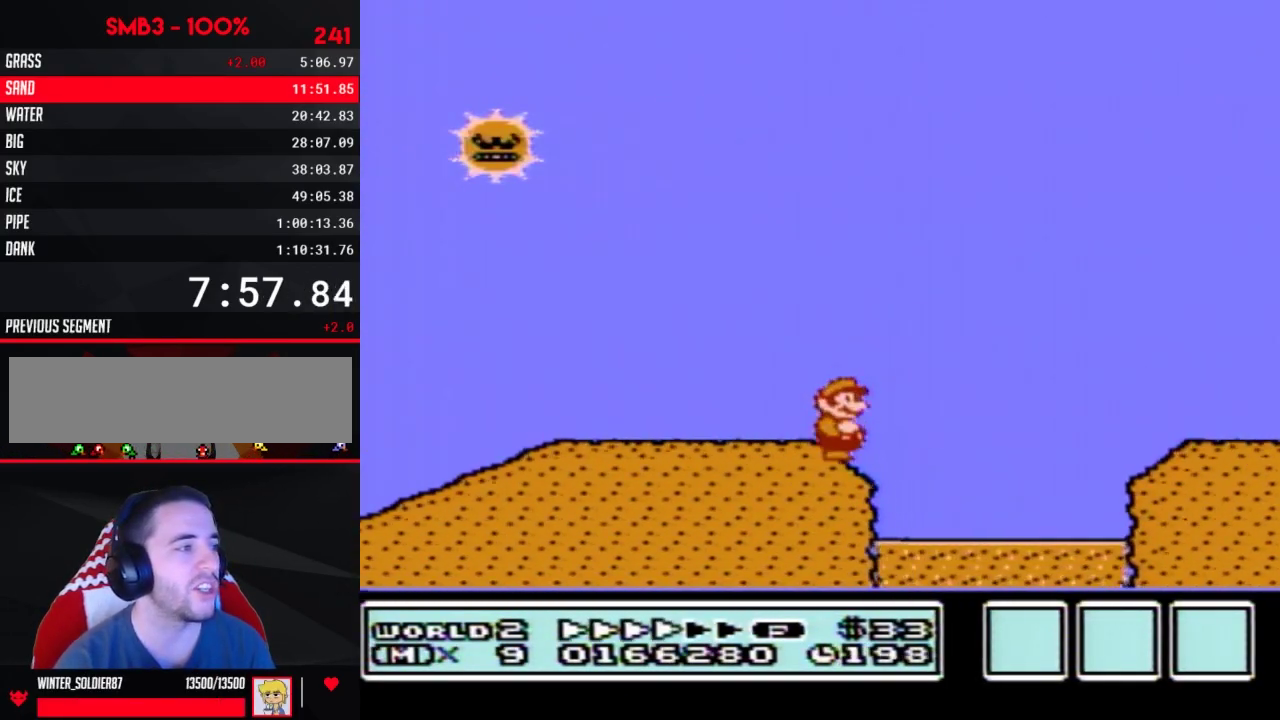
{"buttons": ["B", "DPAD_RIGHT"], "events": [[67, "A", "down"], [217, "A", "up"]]}
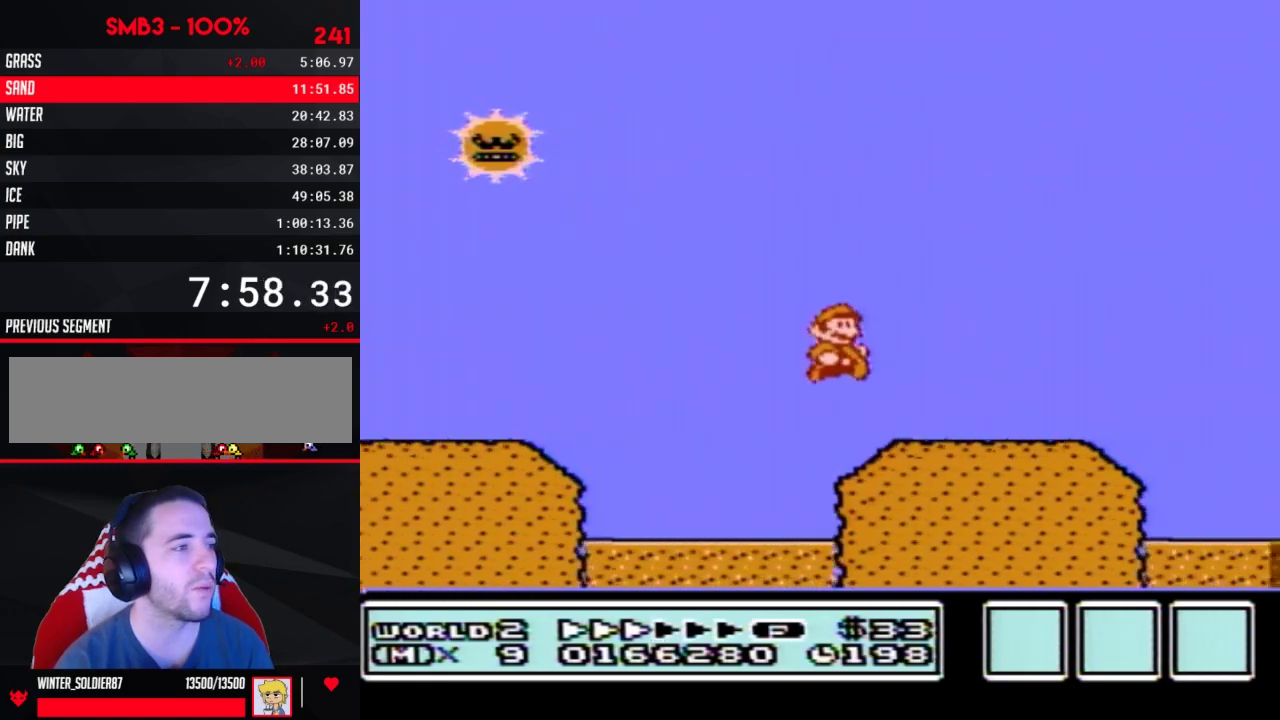
{"buttons": ["B", "DPAD_RIGHT"], "events": []}
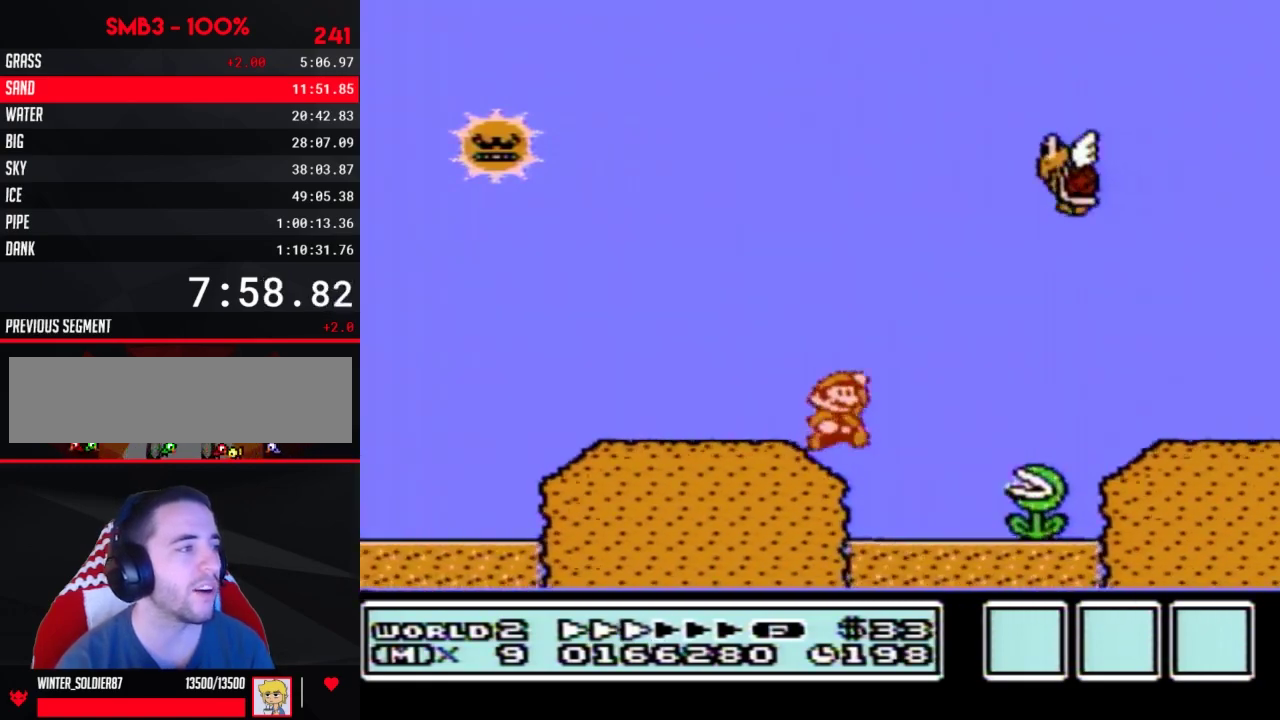
{"buttons": ["B", "DPAD_RIGHT"], "events": [[33, "A", "down"], [117, "A", "up"]]}
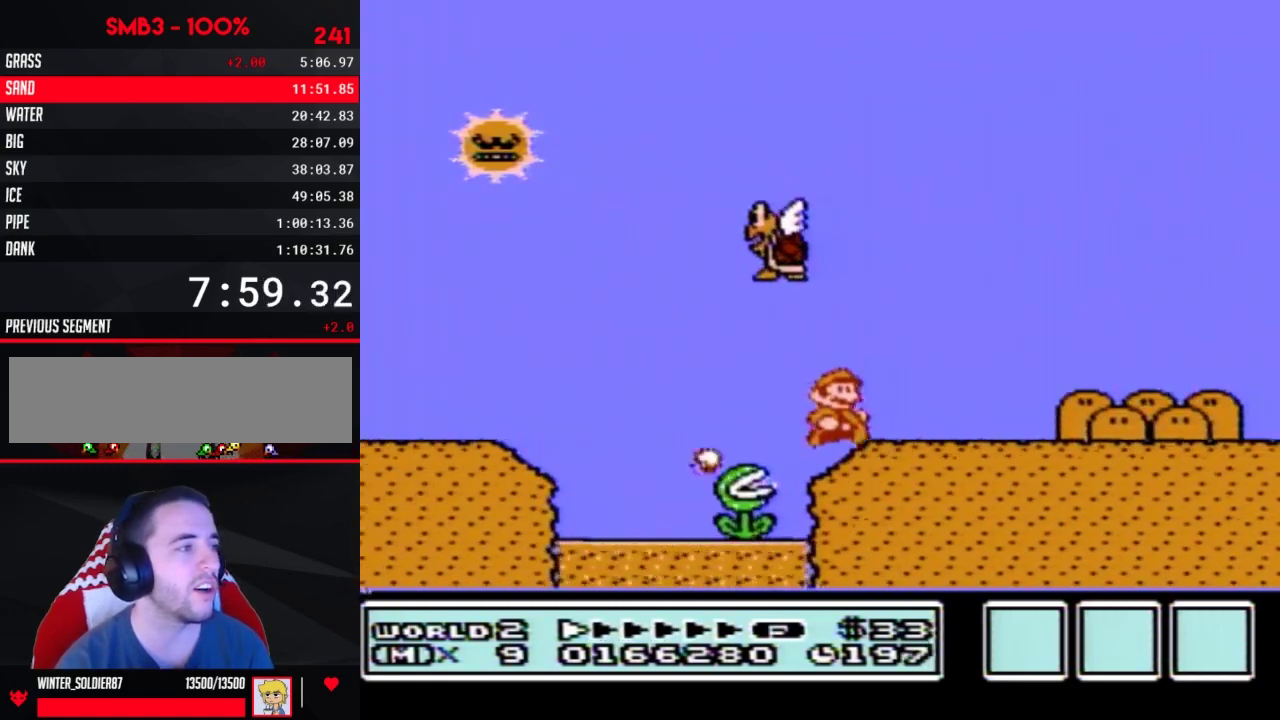
{"buttons": ["B", "DPAD_RIGHT"], "events": []}
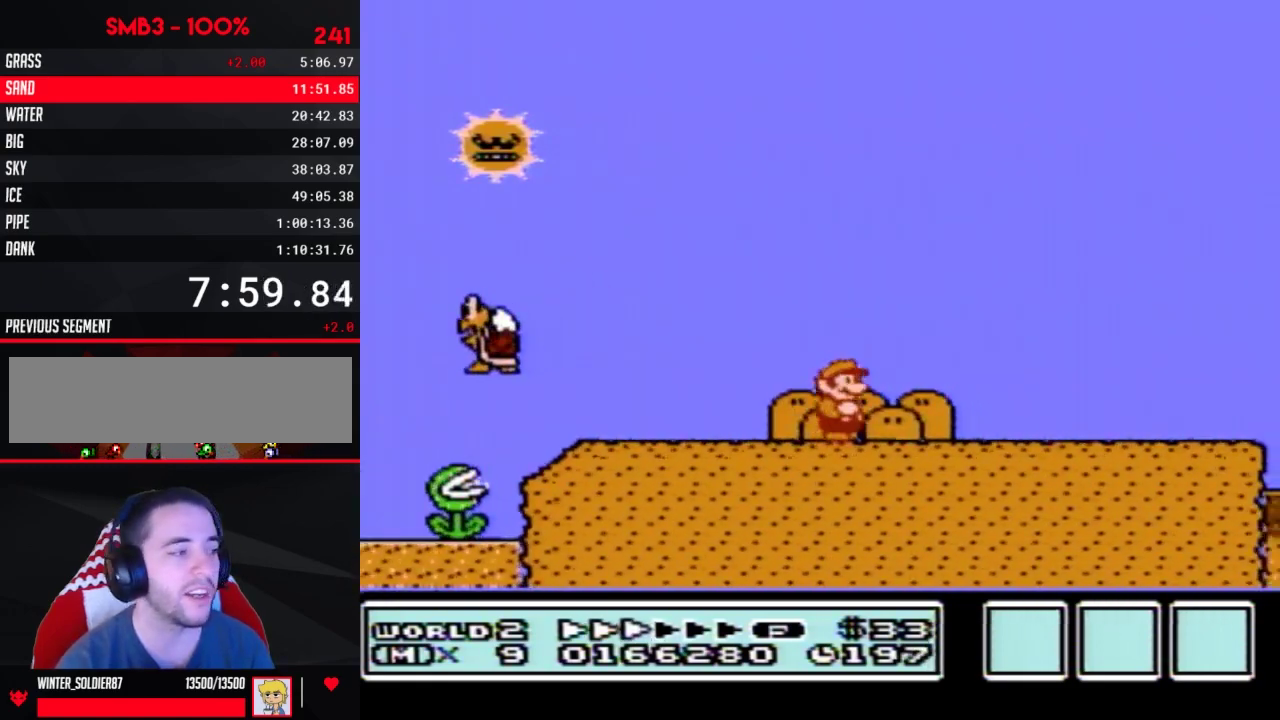
{"buttons": ["B", "DPAD_RIGHT"], "events": []}
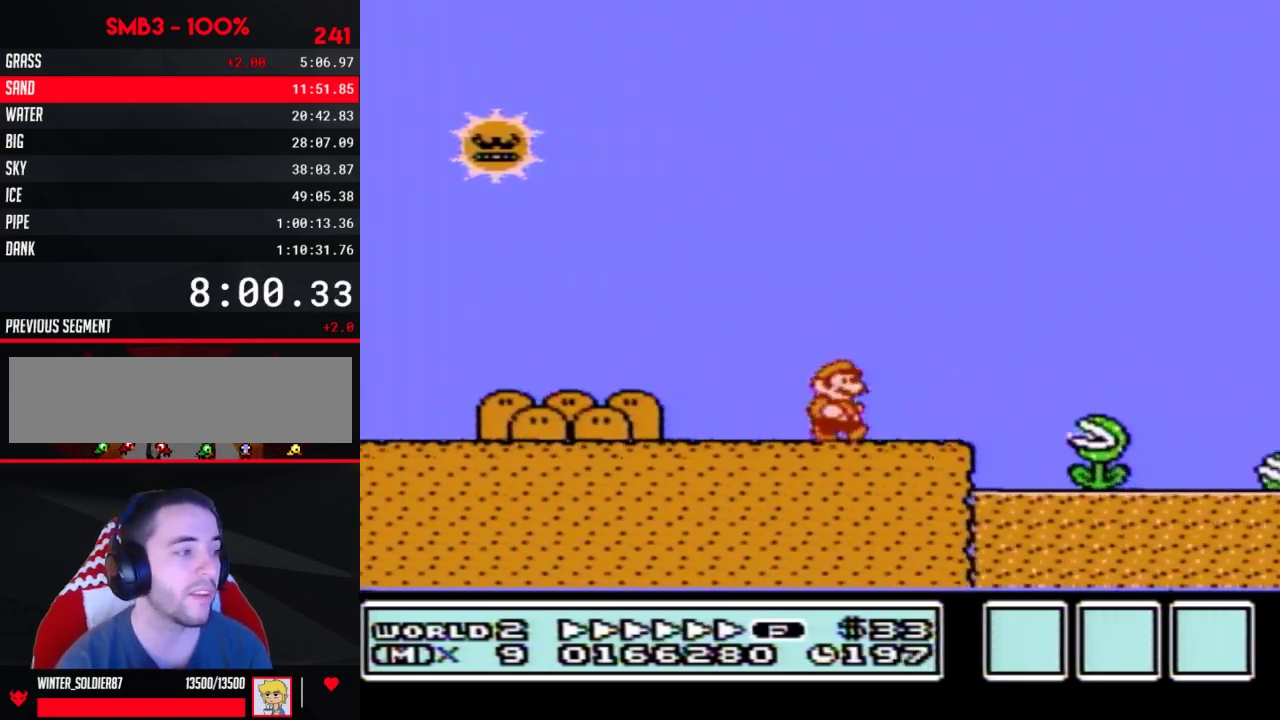
{"buttons": ["B", "DPAD_RIGHT"], "events": [[133, "A", "down"], [400, "A", "up"]]}
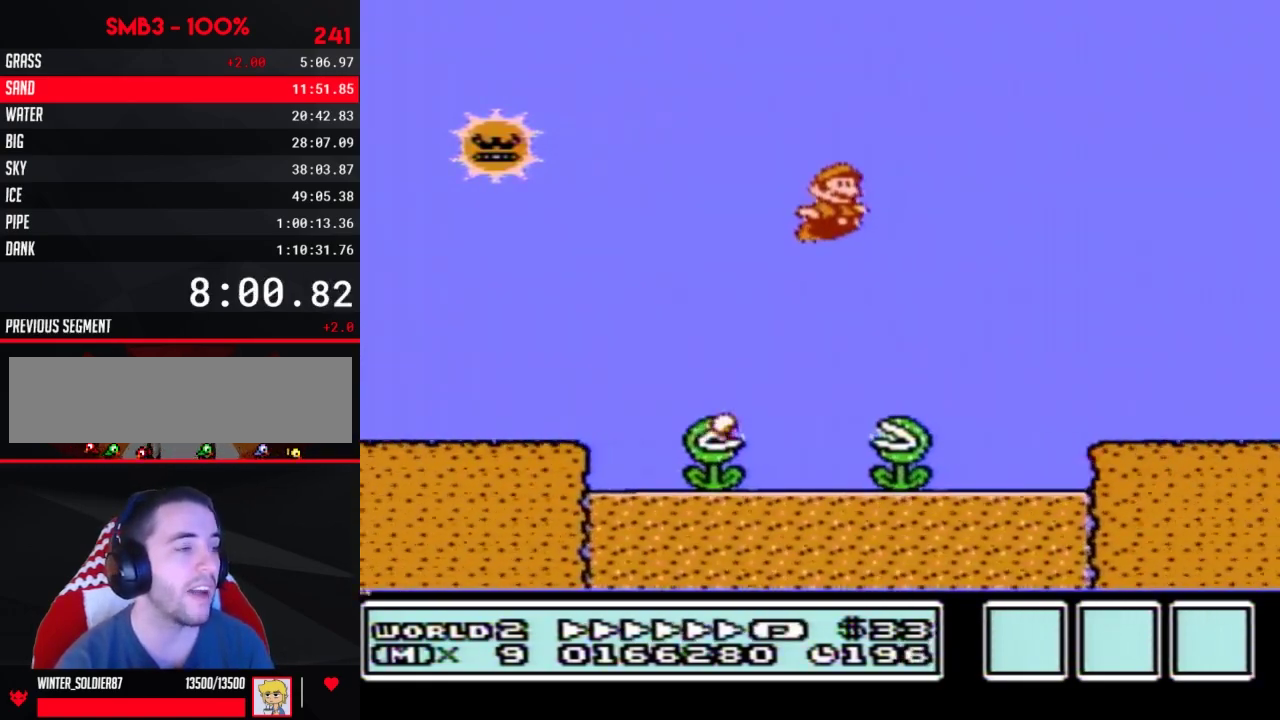
{"buttons": ["B", "DPAD_RIGHT"], "events": []}
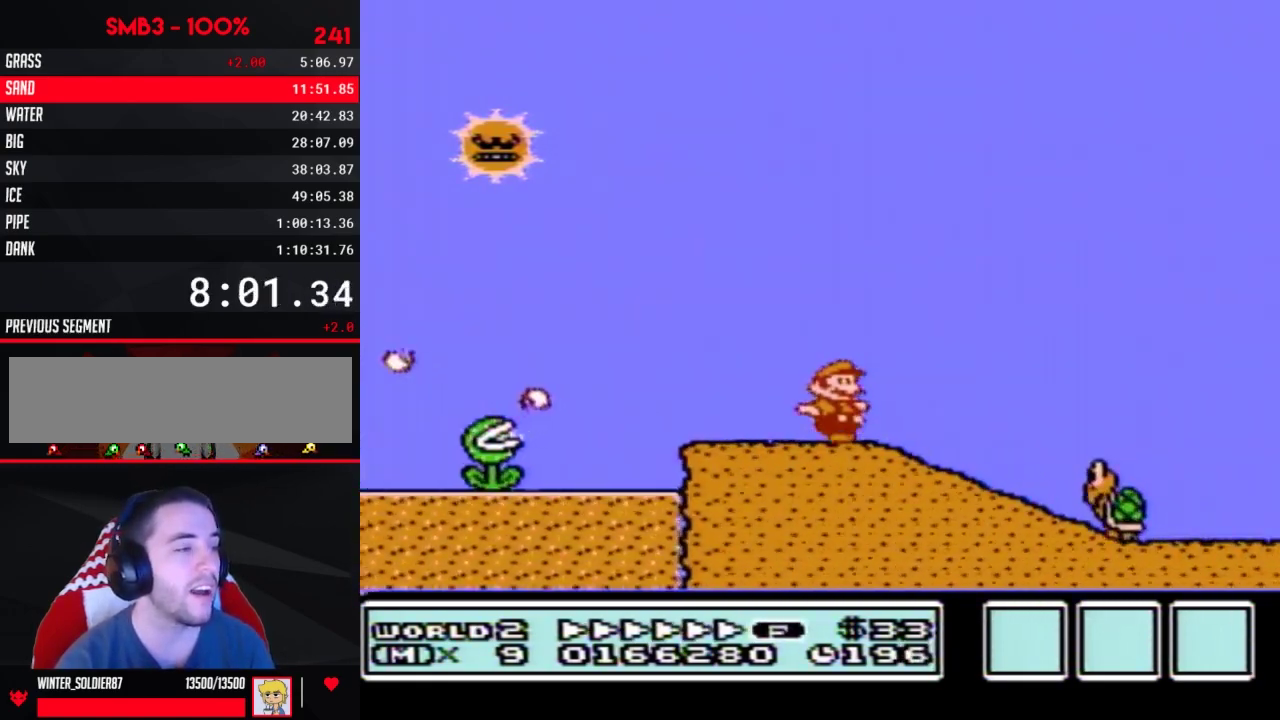
{"buttons": ["B", "DPAD_RIGHT"], "events": [[150, "A", "down"], [283, "A", "up"]]}
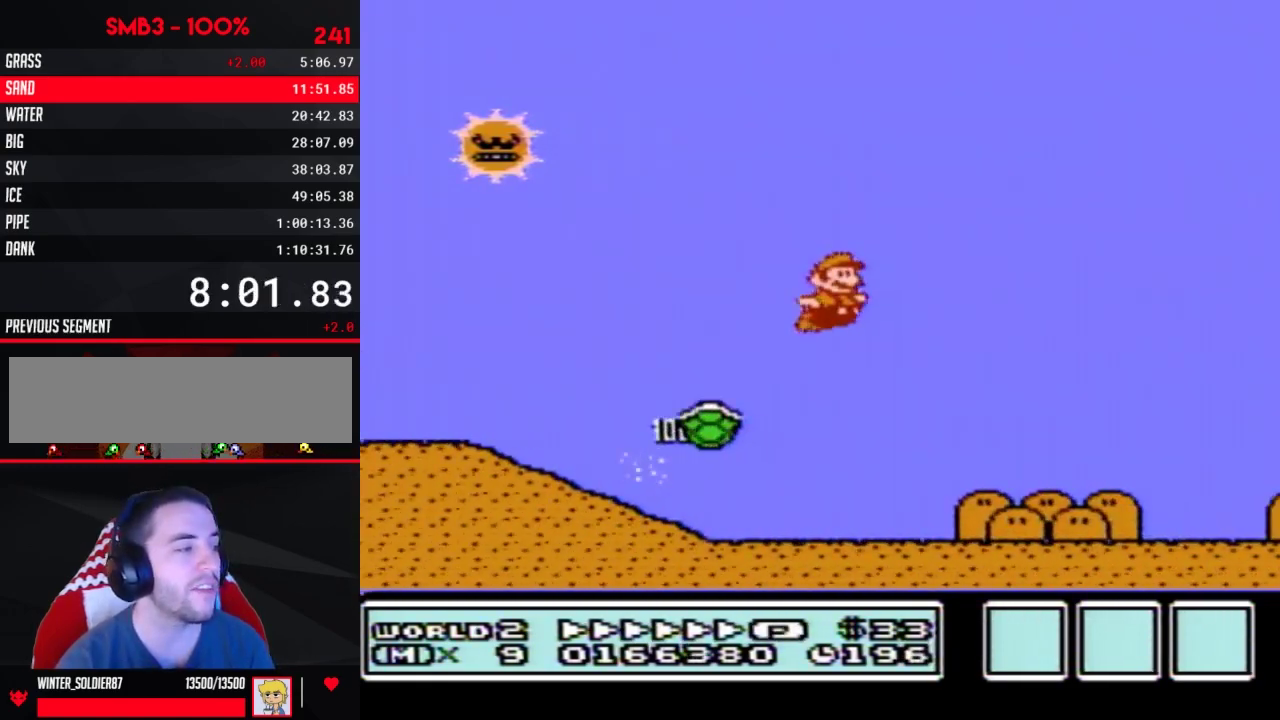
{"buttons": ["B", "DPAD_RIGHT"], "events": []}
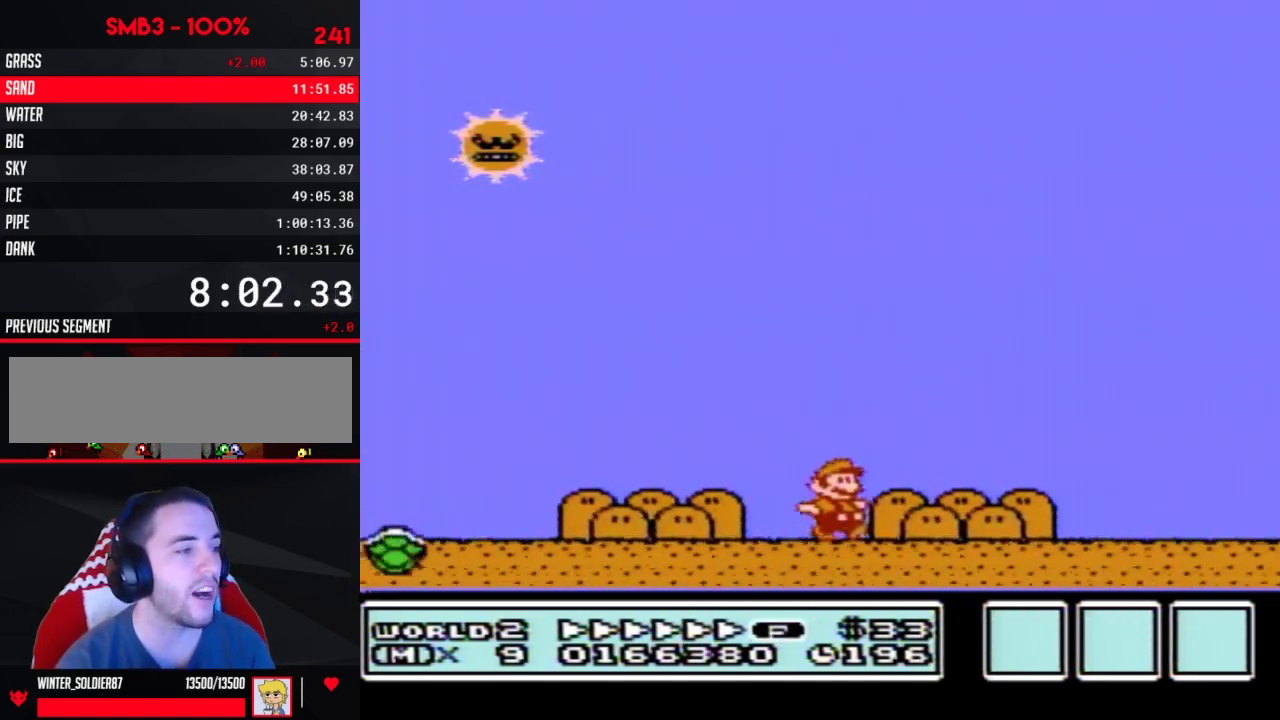
{"buttons": ["B", "DPAD_RIGHT"], "events": []}